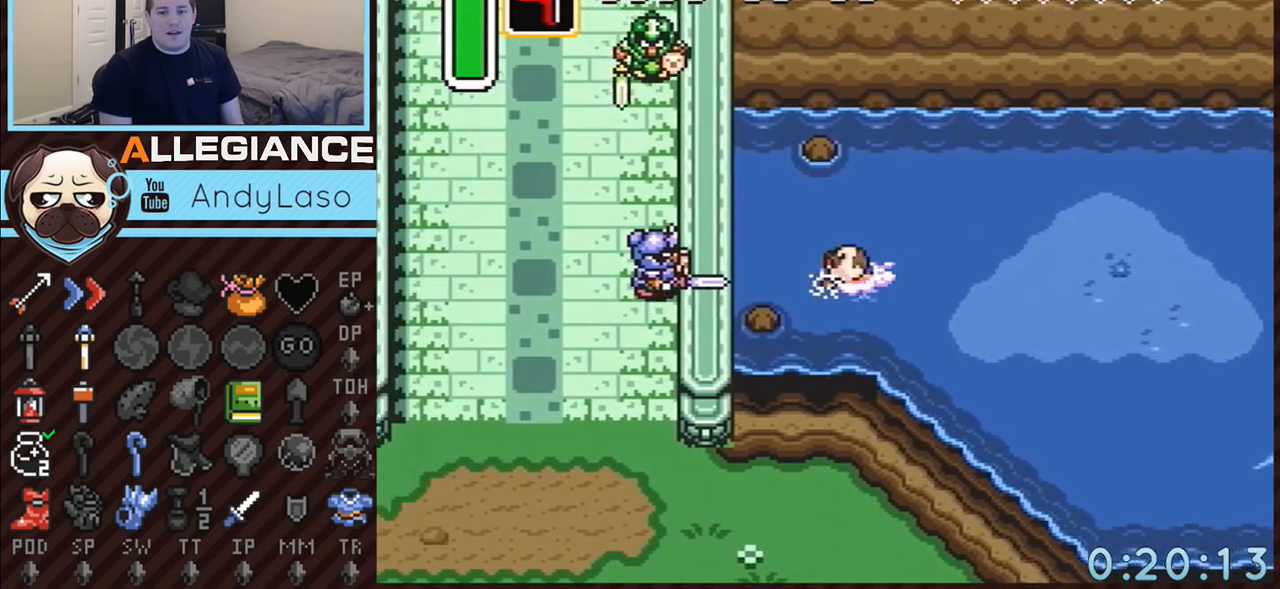
Gameplay with a controller (Nintendo layout); each line is a JSON object with the inputs held at the frame after it. "events" lists button and stick changes between this image and that frame as [ms after this image, input, new state], when the widget could be followed in between. Not read: L3 R3.
{"buttons": ["DPAD_LEFT"], "events": [[150, "A", "up"], [150, "B", "up"]]}
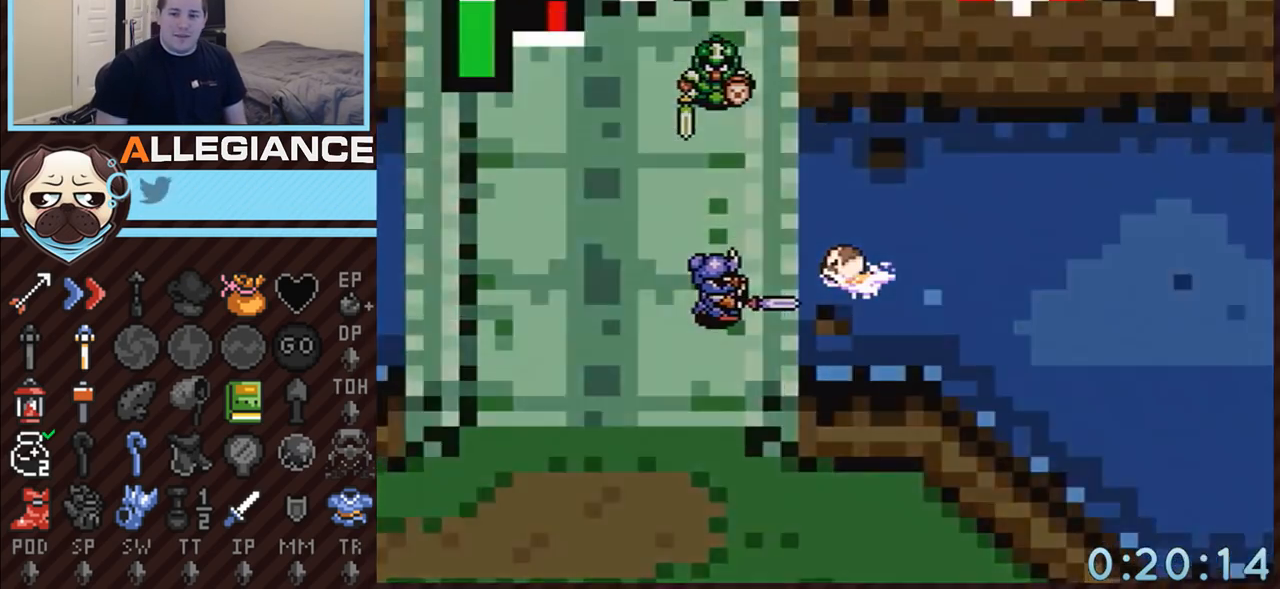
{"buttons": [], "events": [[217, "DPAD_LEFT", "up"]]}
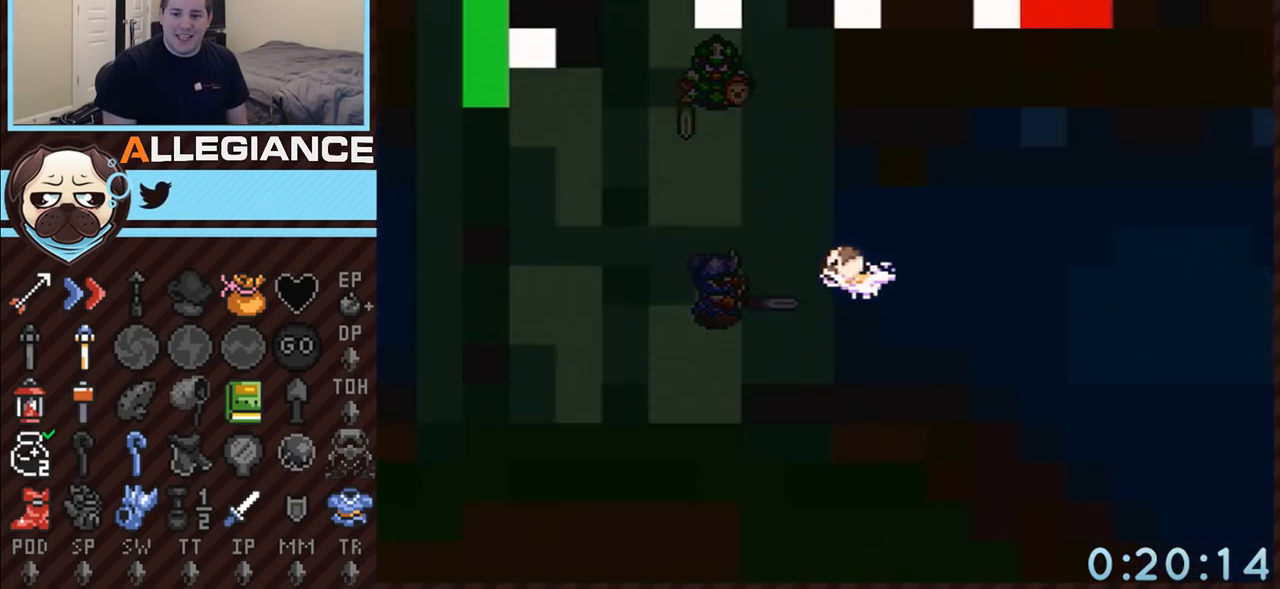
{"buttons": [], "events": []}
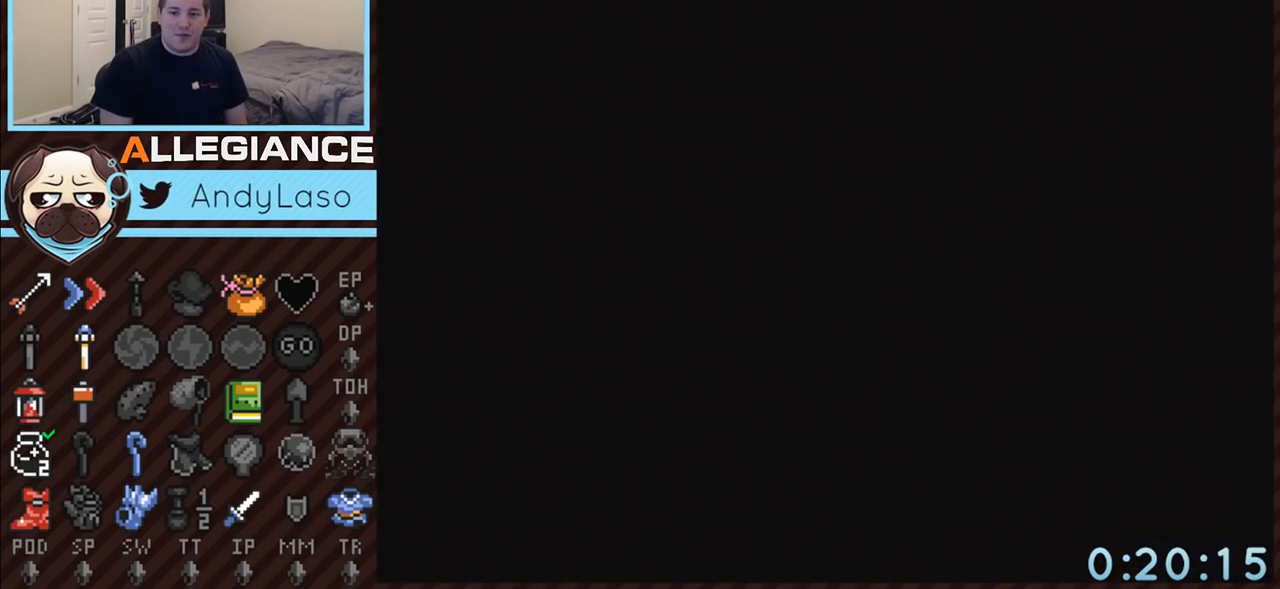
{"buttons": [], "events": []}
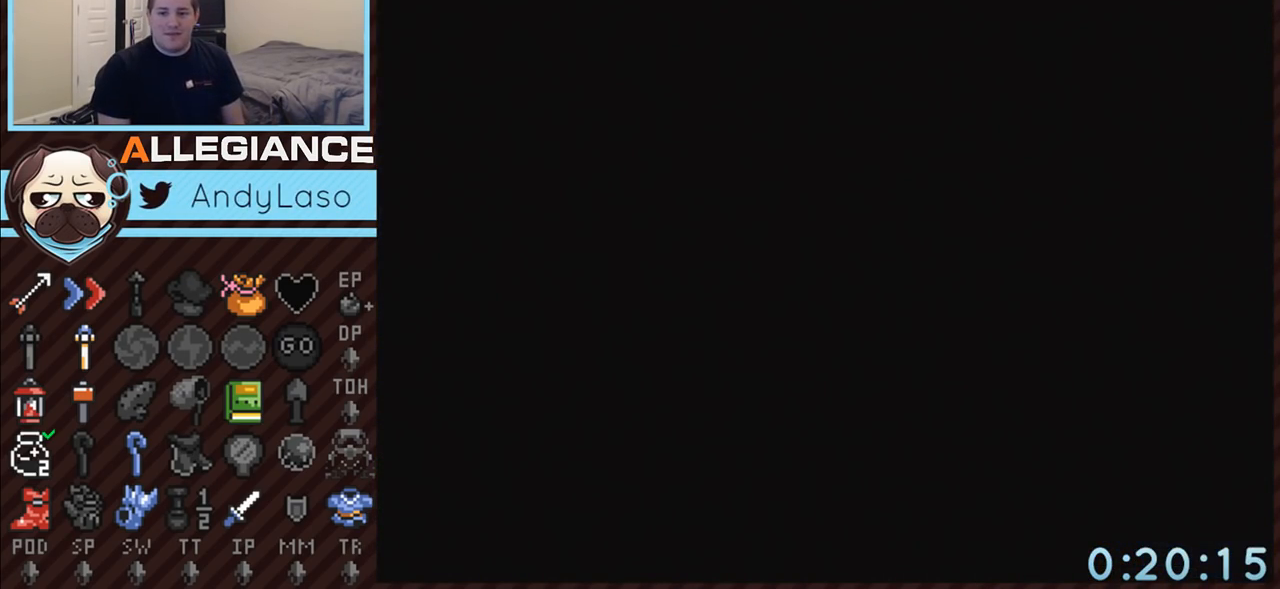
{"buttons": [], "events": []}
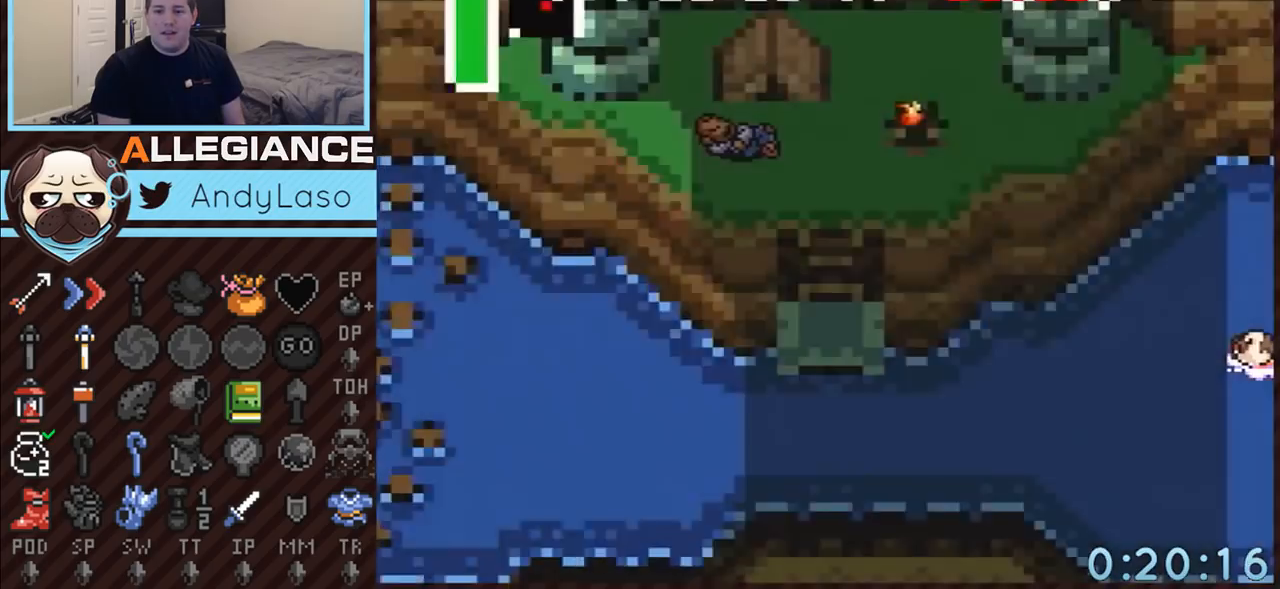
{"buttons": ["DPAD_LEFT"], "events": [[150, "DPAD_DOWN", "down"], [183, "DPAD_LEFT", "down"], [400, "DPAD_DOWN", "up"]]}
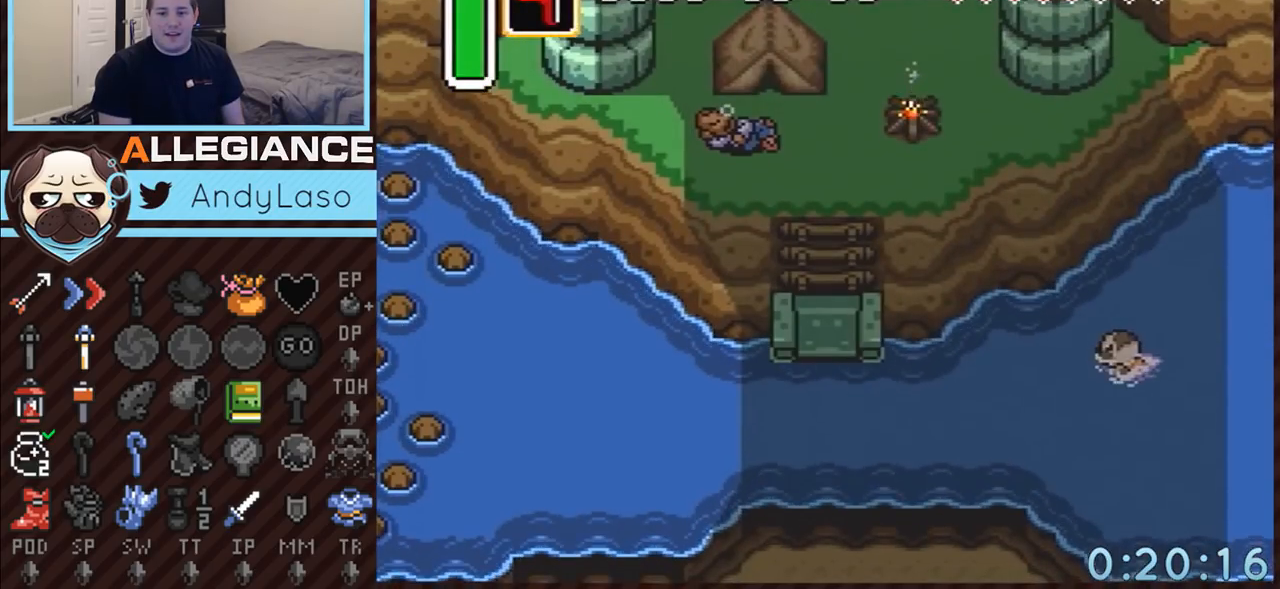
{"buttons": ["DPAD_LEFT"], "events": [[117, "A", "down"], [150, "B", "down"], [283, "B", "up"], [300, "A", "up"]]}
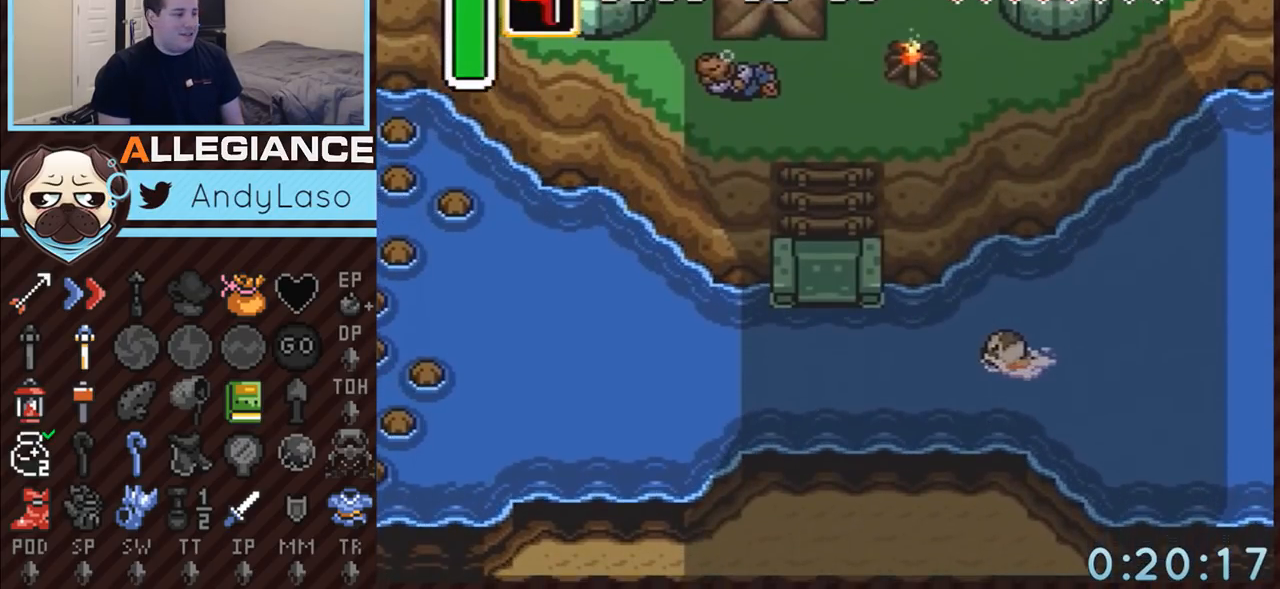
{"buttons": ["DPAD_UP", "DPAD_LEFT"], "events": [[217, "A", "down"], [250, "B", "down"], [400, "A", "up"], [400, "B", "up"], [433, "DPAD_UP", "down"]]}
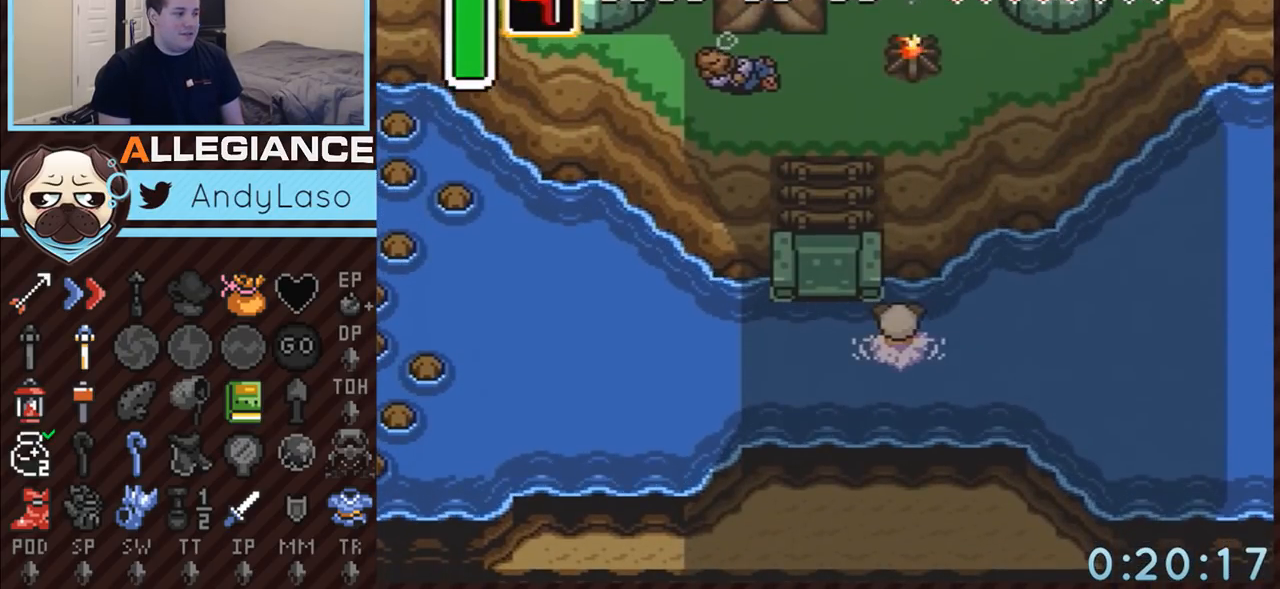
{"buttons": ["DPAD_UP", "DPAD_LEFT"], "events": [[217, "A", "down"], [217, "B", "down"], [283, "B", "up"], [300, "A", "up"], [333, "B", "down"], [367, "A", "down"], [467, "A", "up"], [467, "B", "up"]]}
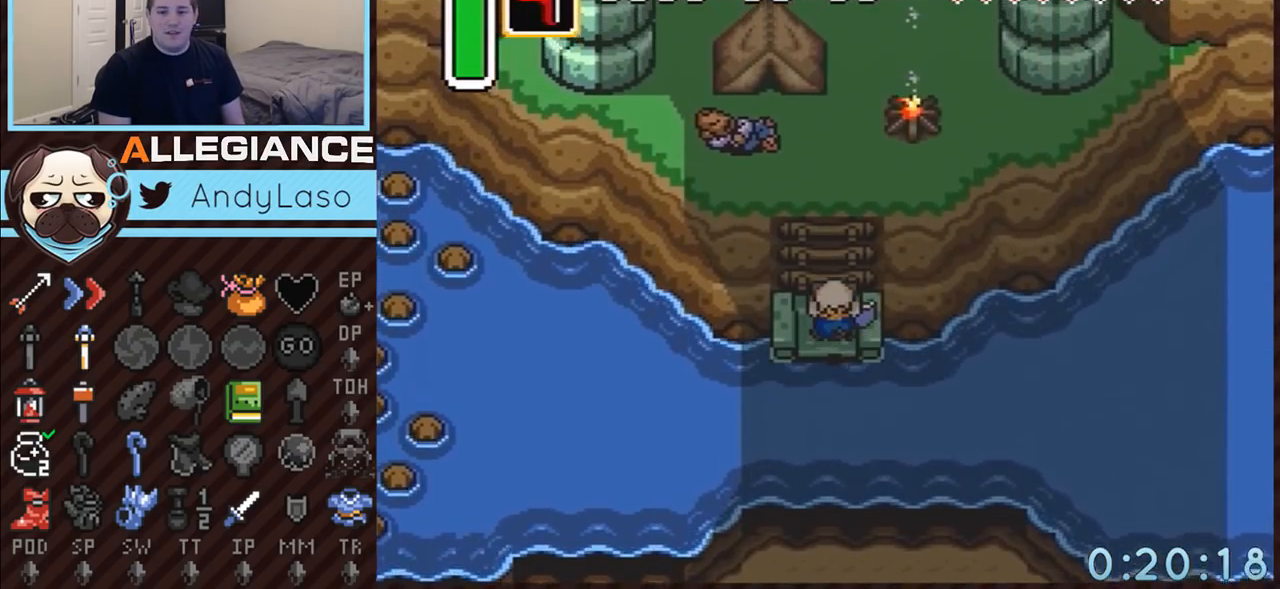
{"buttons": ["DPAD_UP"], "events": [[333, "DPAD_LEFT", "up"]]}
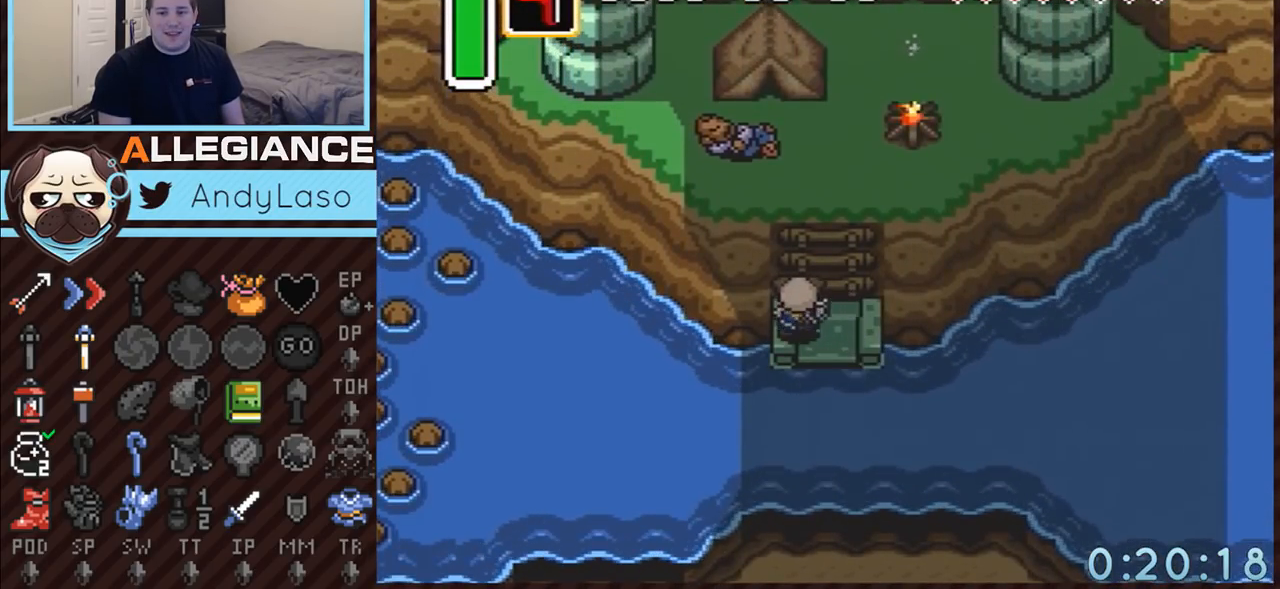
{"buttons": ["DPAD_UP", "DPAD_LEFT"], "events": [[83, "DPAD_LEFT", "down"], [217, "DPAD_LEFT", "up"], [283, "DPAD_LEFT", "down"]]}
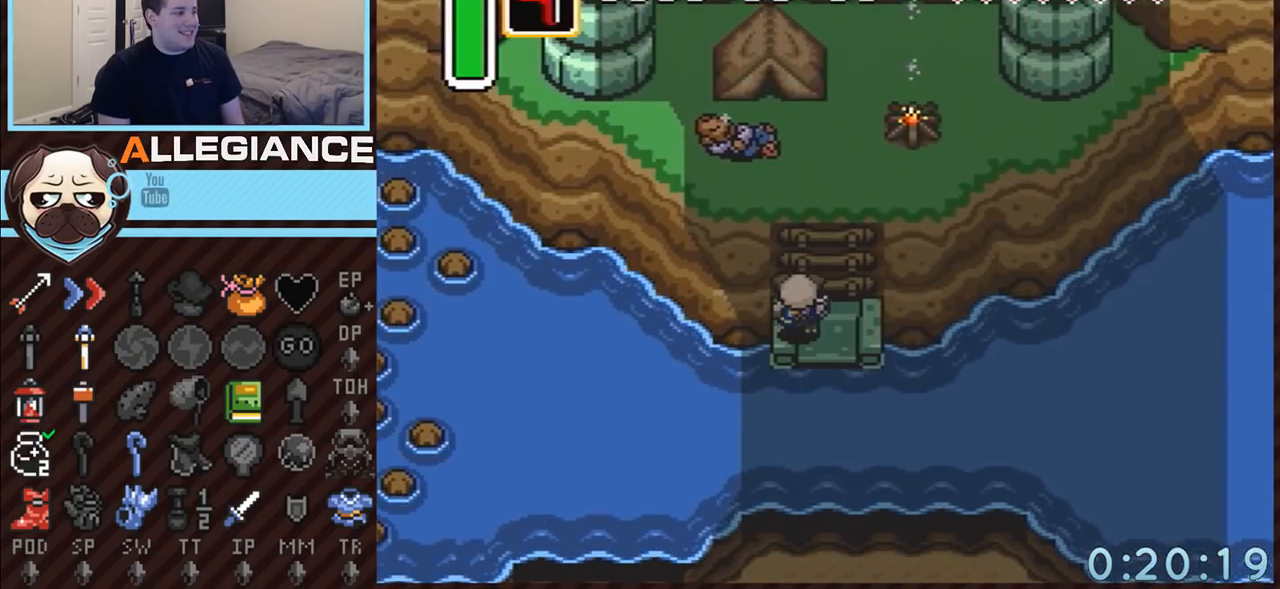
{"buttons": ["DPAD_UP"], "events": [[250, "DPAD_LEFT", "up"], [283, "DPAD_RIGHT", "down"], [400, "DPAD_RIGHT", "up"]]}
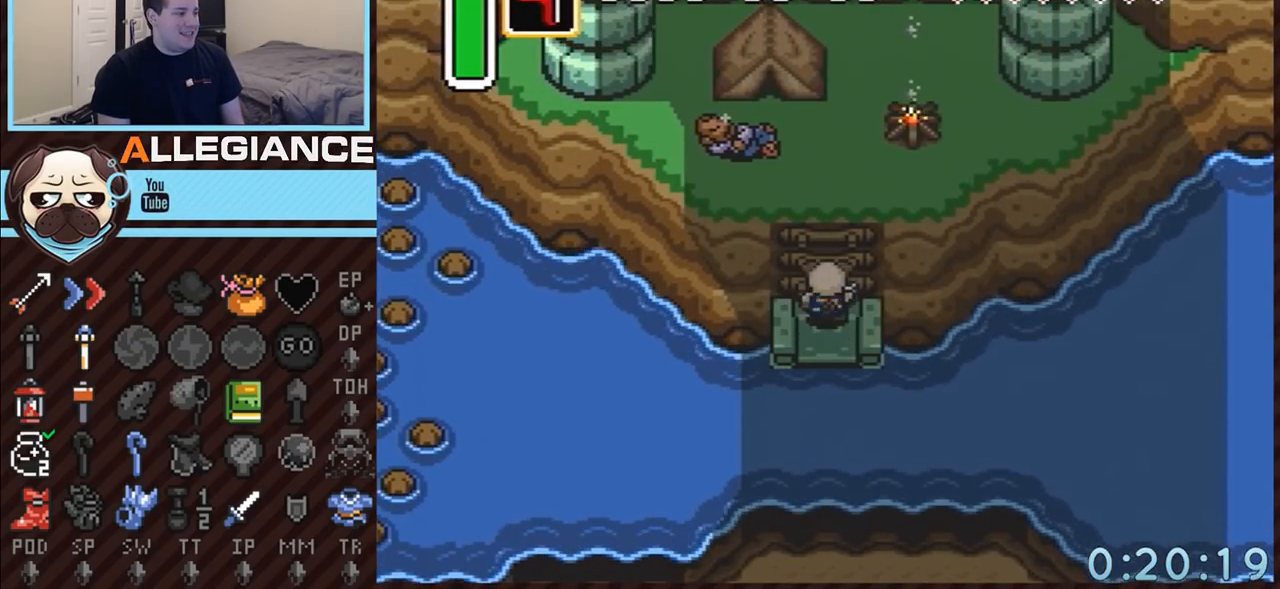
{"buttons": ["DPAD_UP", "DPAD_LEFT"], "events": [[50, "DPAD_LEFT", "down"], [250, "DPAD_LEFT", "up"], [250, "DPAD_RIGHT", "down"], [283, "DPAD_RIGHT", "up"], [300, "DPAD_LEFT", "down"]]}
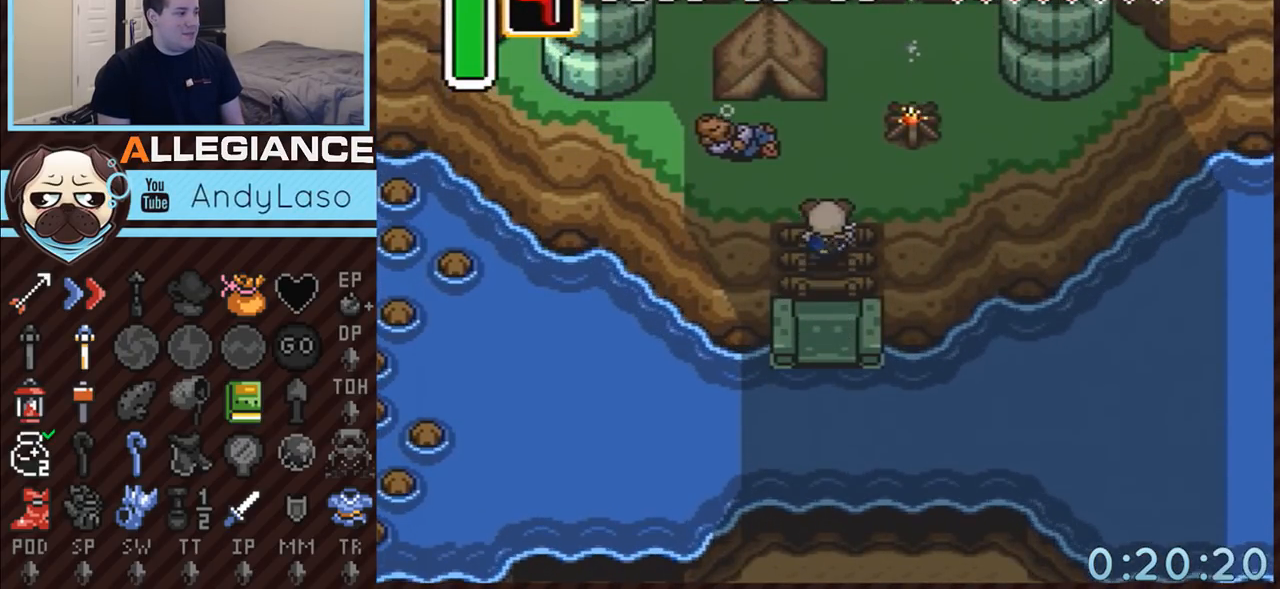
{"buttons": [], "events": [[367, "A", "down"], [433, "DPAD_LEFT", "up"], [467, "A", "up"], [500, "DPAD_UP", "up"]]}
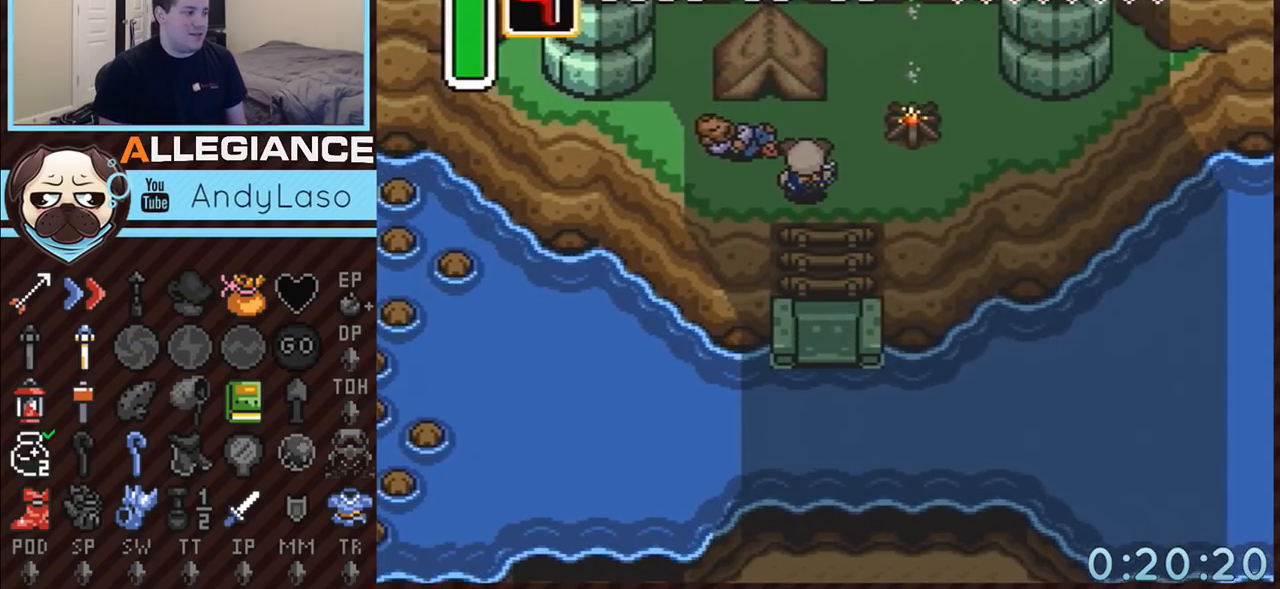
{"buttons": [], "events": [[33, "A", "down"], [150, "A", "up"]]}
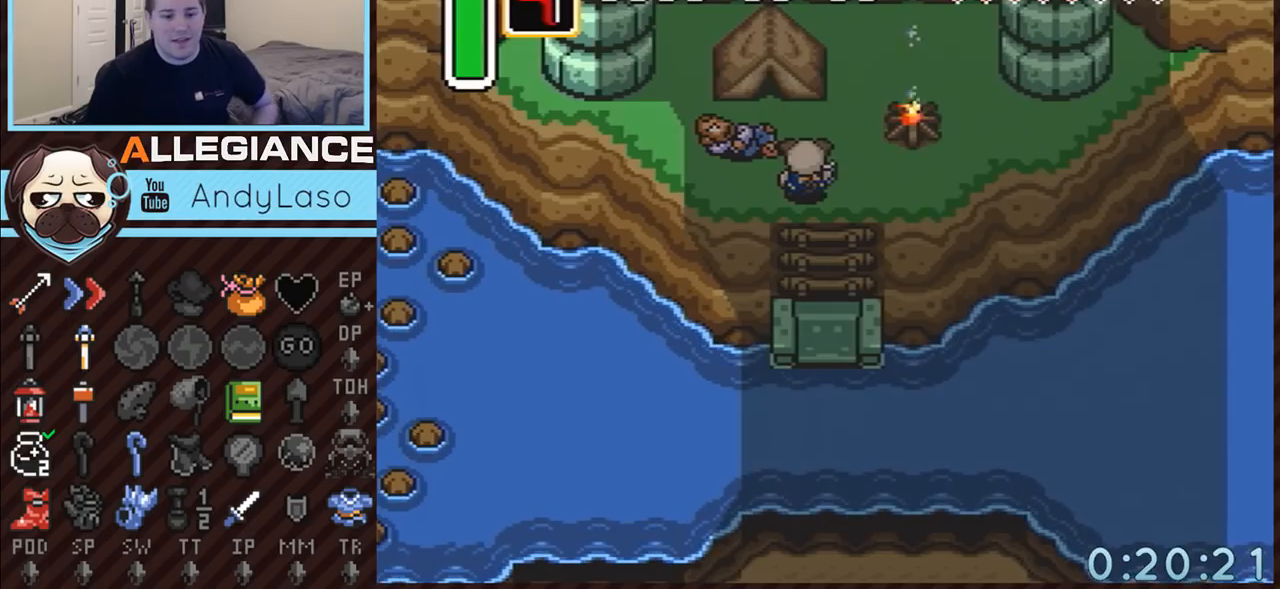
{"buttons": [], "events": []}
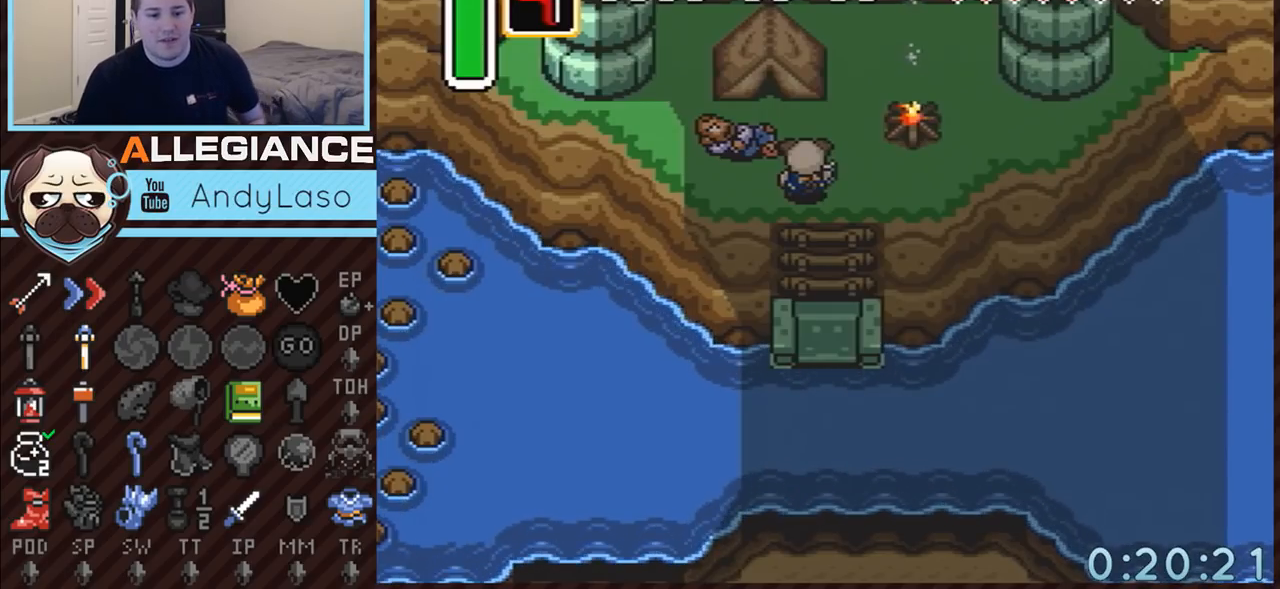
{"buttons": [], "events": []}
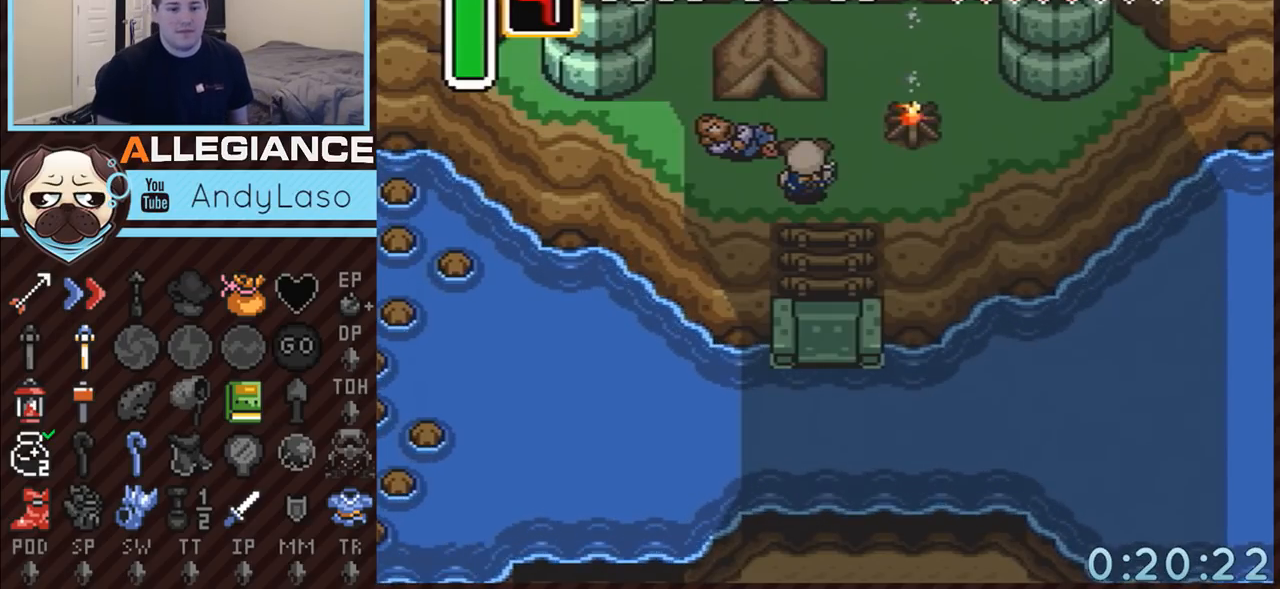
{"buttons": [], "events": []}
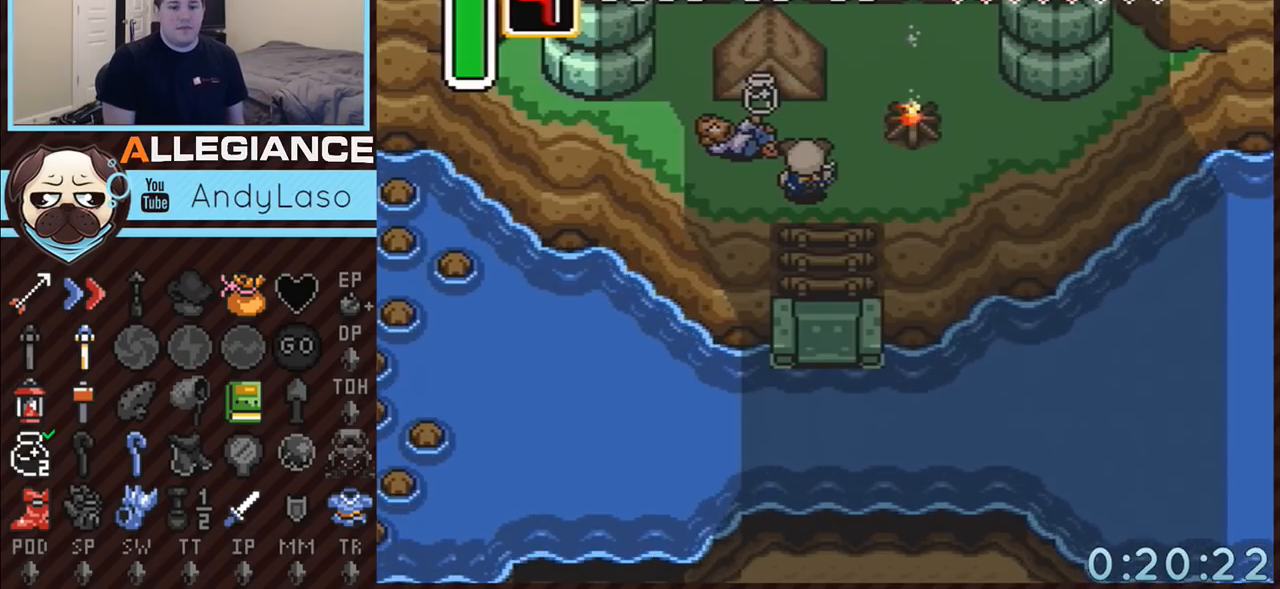
{"buttons": [], "events": []}
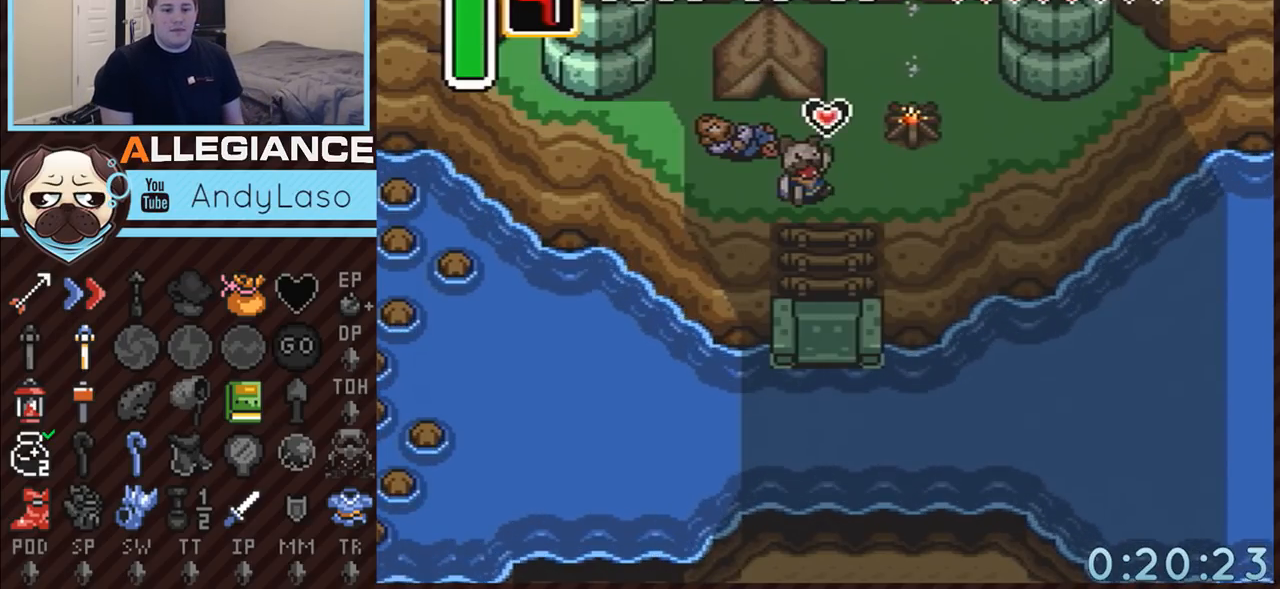
{"buttons": ["DPAD_RIGHT"], "events": [[400, "DPAD_RIGHT", "down"]]}
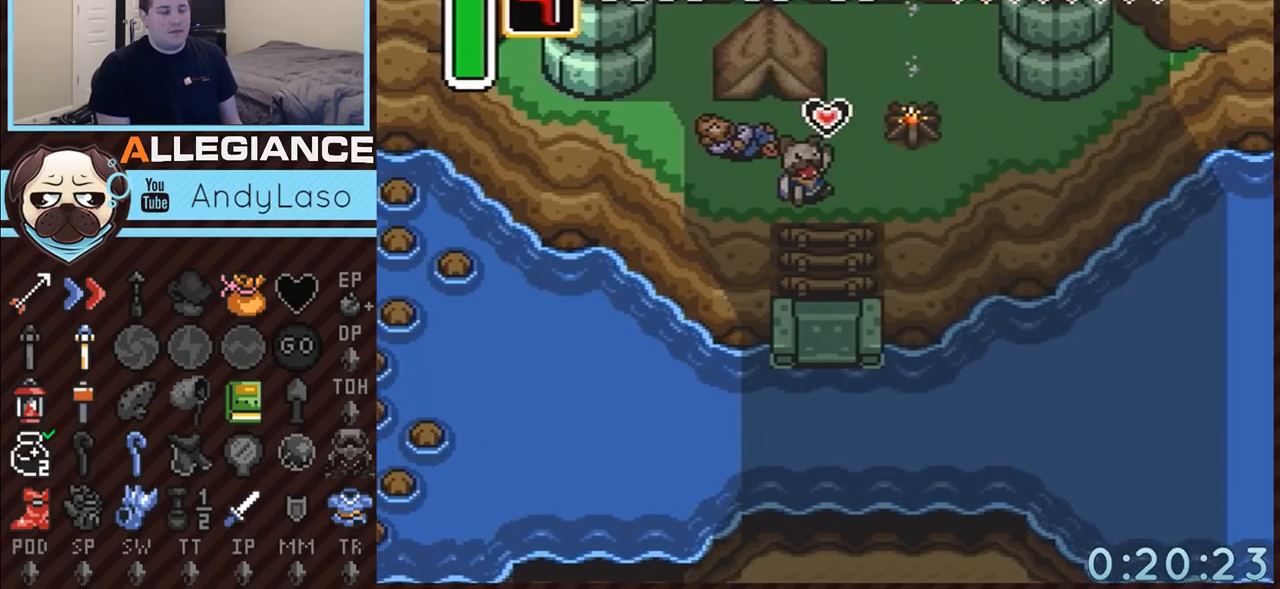
{"buttons": ["DPAD_RIGHT"], "events": []}
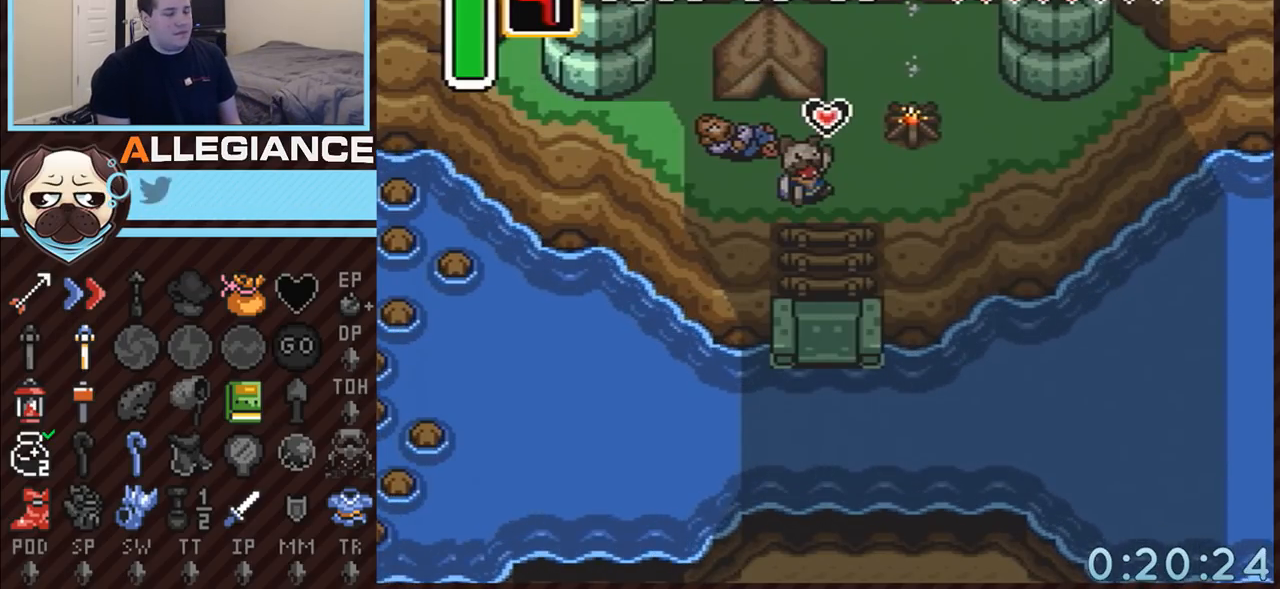
{"buttons": ["DPAD_RIGHT"], "events": []}
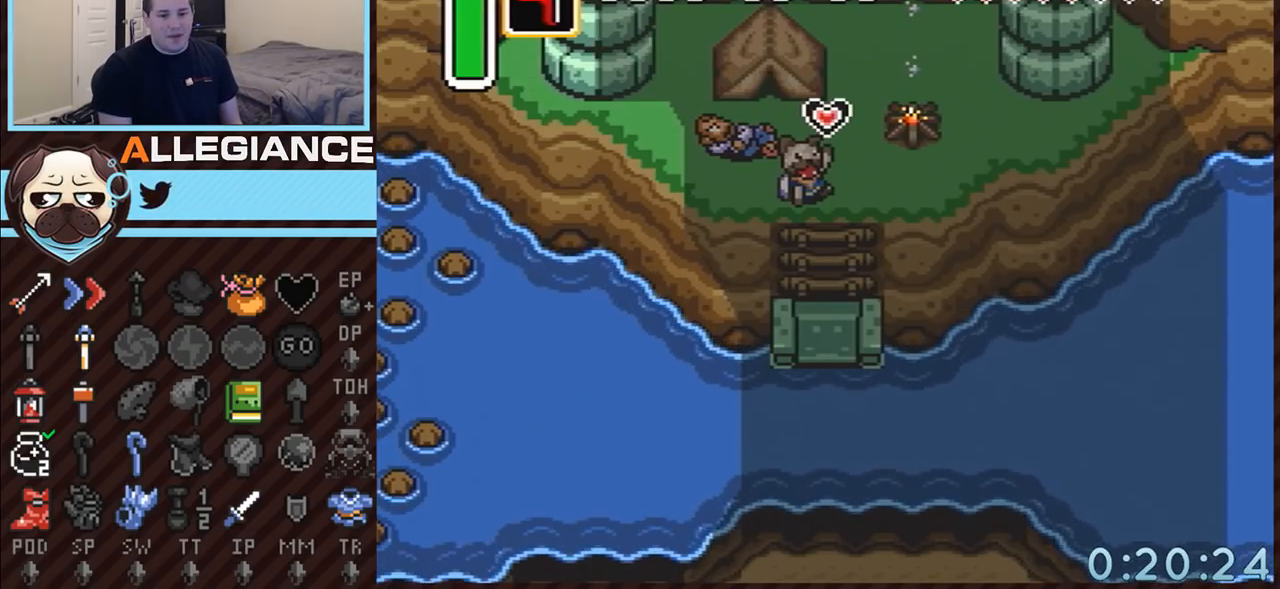
{"buttons": ["DPAD_RIGHT"], "events": []}
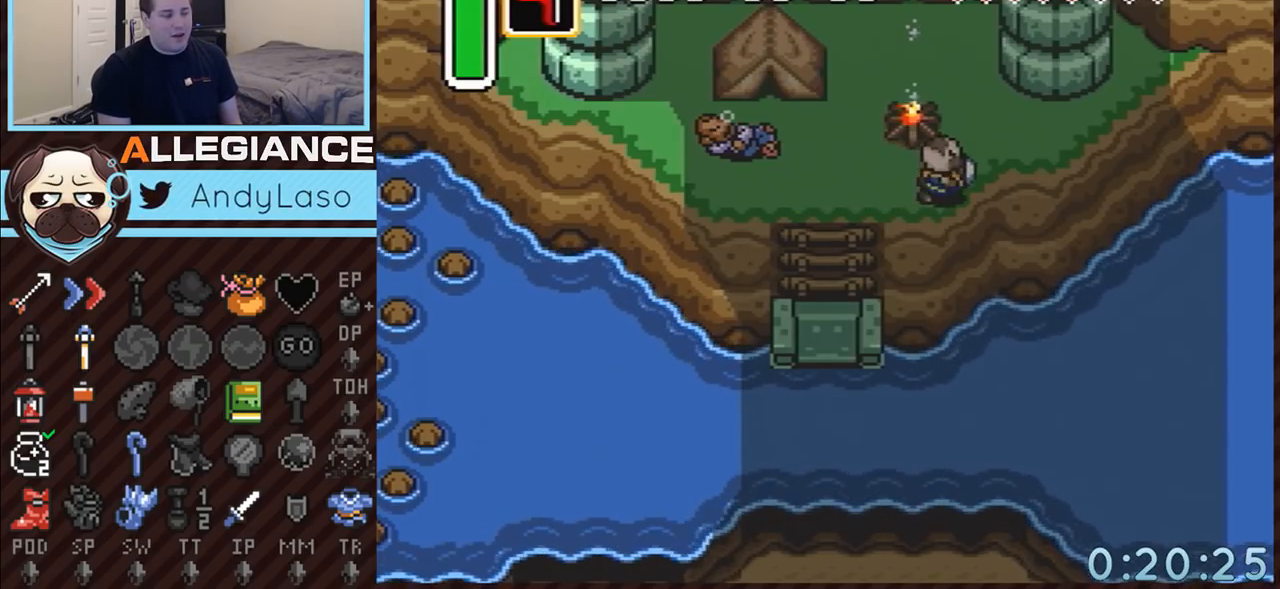
{"buttons": ["DPAD_RIGHT"], "events": [[117, "A", "down"], [250, "A", "up"]]}
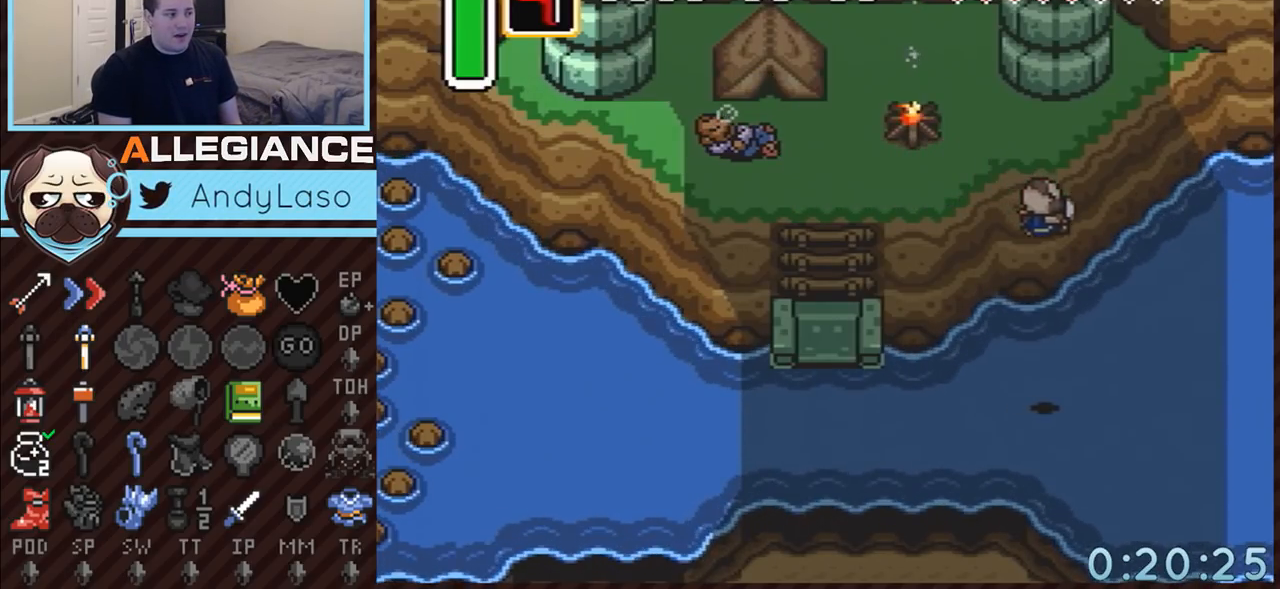
{"buttons": ["A", "B", "DPAD_RIGHT"], "events": [[400, "A", "down"], [433, "B", "down"]]}
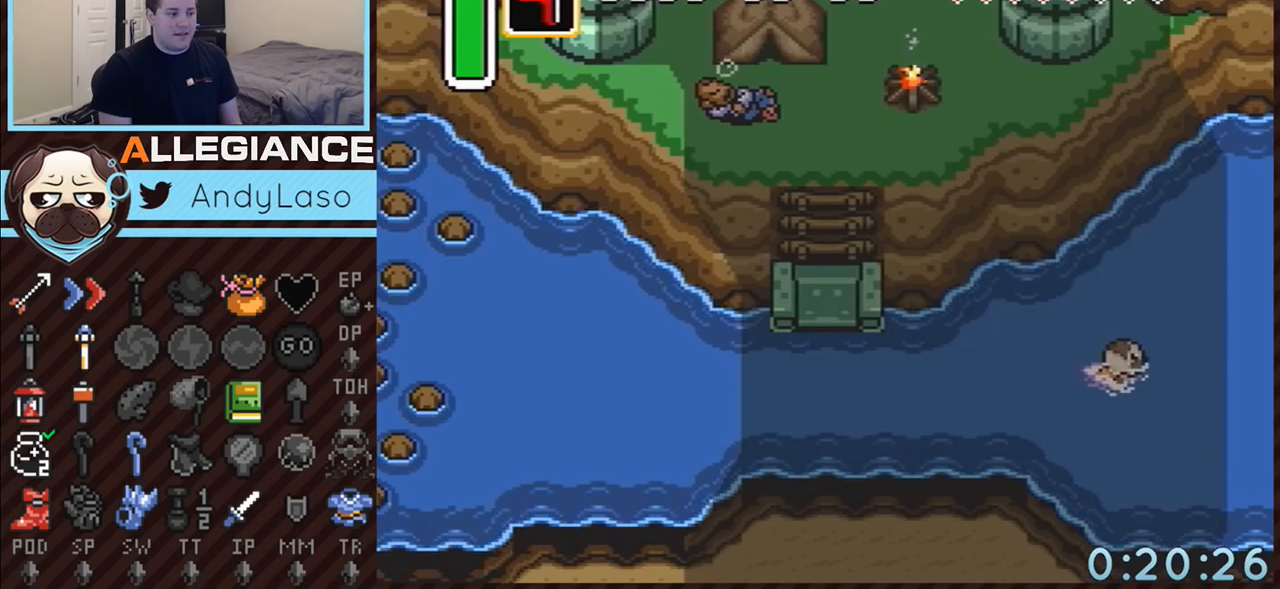
{"buttons": ["A", "DPAD_RIGHT"], "events": [[83, "A", "up"], [83, "B", "up"], [400, "A", "down"], [400, "B", "down"], [500, "B", "up"]]}
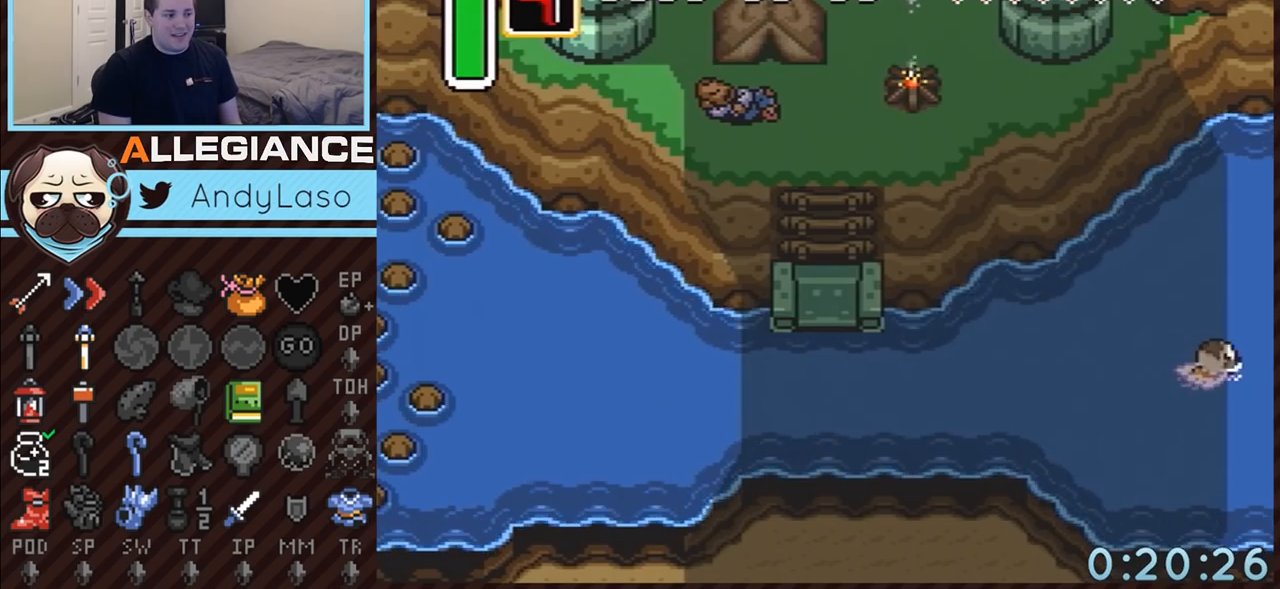
{"buttons": ["DPAD_RIGHT"], "events": [[33, "A", "up"], [83, "A", "down"], [117, "B", "down"], [217, "A", "up"], [217, "B", "up"]]}
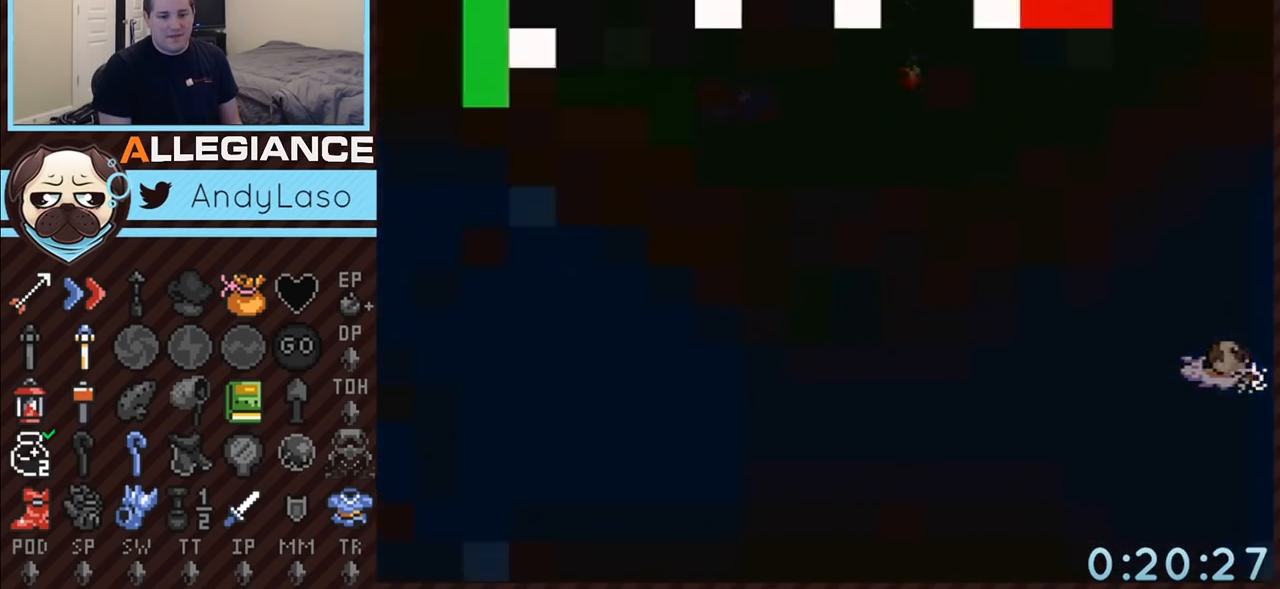
{"buttons": ["DPAD_RIGHT"], "events": []}